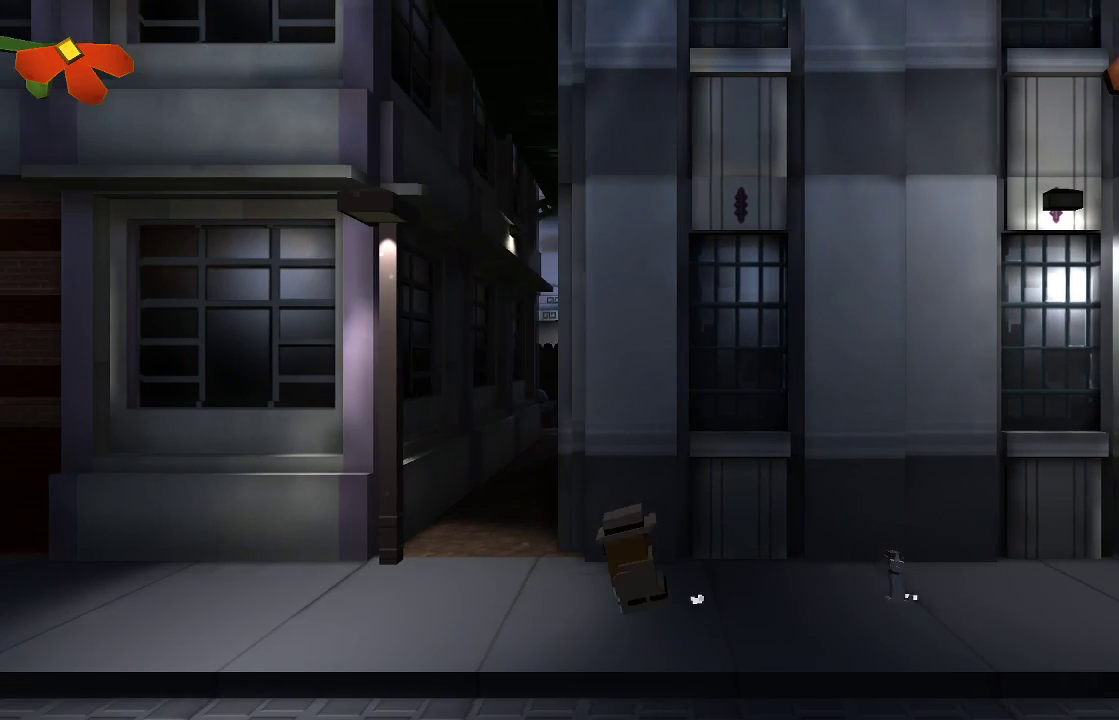
Gameplay with a controller (PlayStation layout); each line is a JSON object with the inputs held at the frame after it. "events" lists button and stick changes between this image and that frame as [ms after this image, input, new state], when the widget could be followed in between. Not read: R1.
{"buttons": [], "left_stick": "up", "right_stick": "center", "events": [[433, "left_stick", "up"]]}
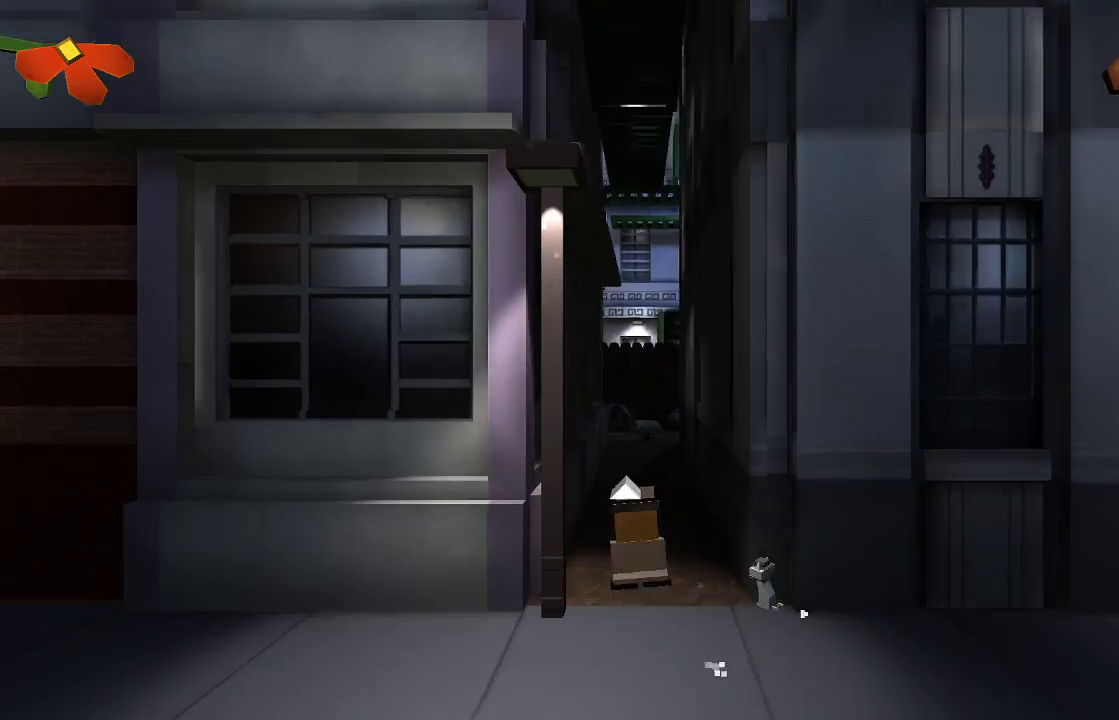
{"buttons": [], "left_stick": "center", "right_stick": "center", "events": [[433, "left_stick", "center"]]}
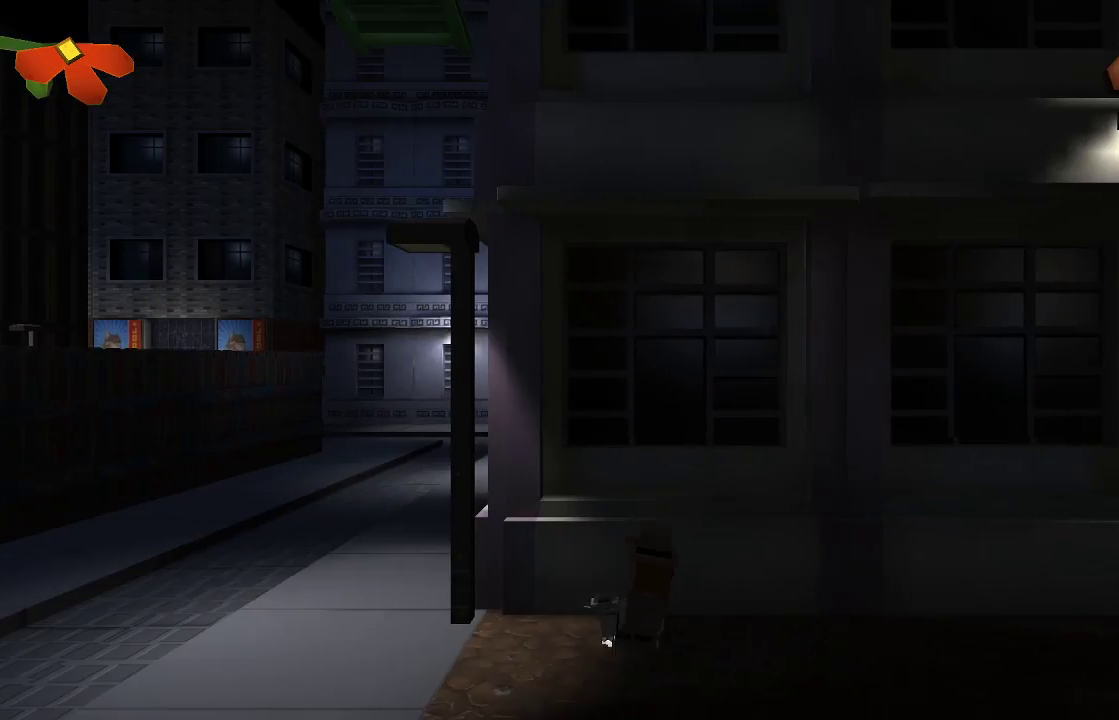
{"buttons": [], "left_stick": "right", "right_stick": "center", "events": [[67, "left_stick", "right"]]}
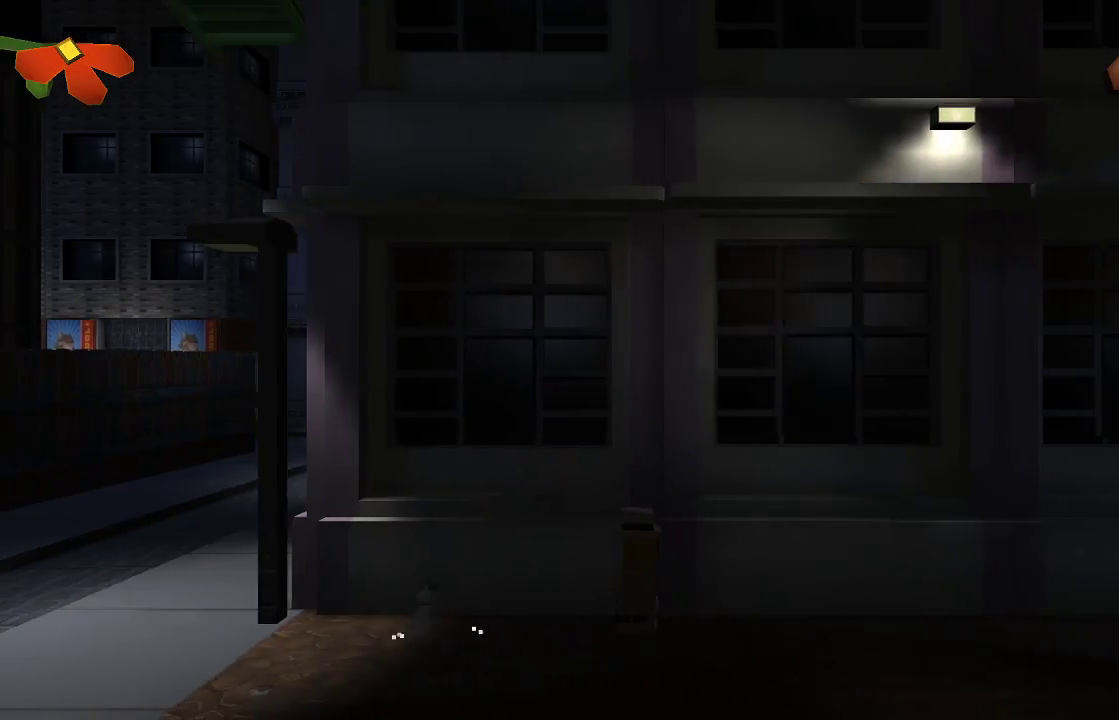
{"buttons": [], "left_stick": "right", "right_stick": "center", "events": []}
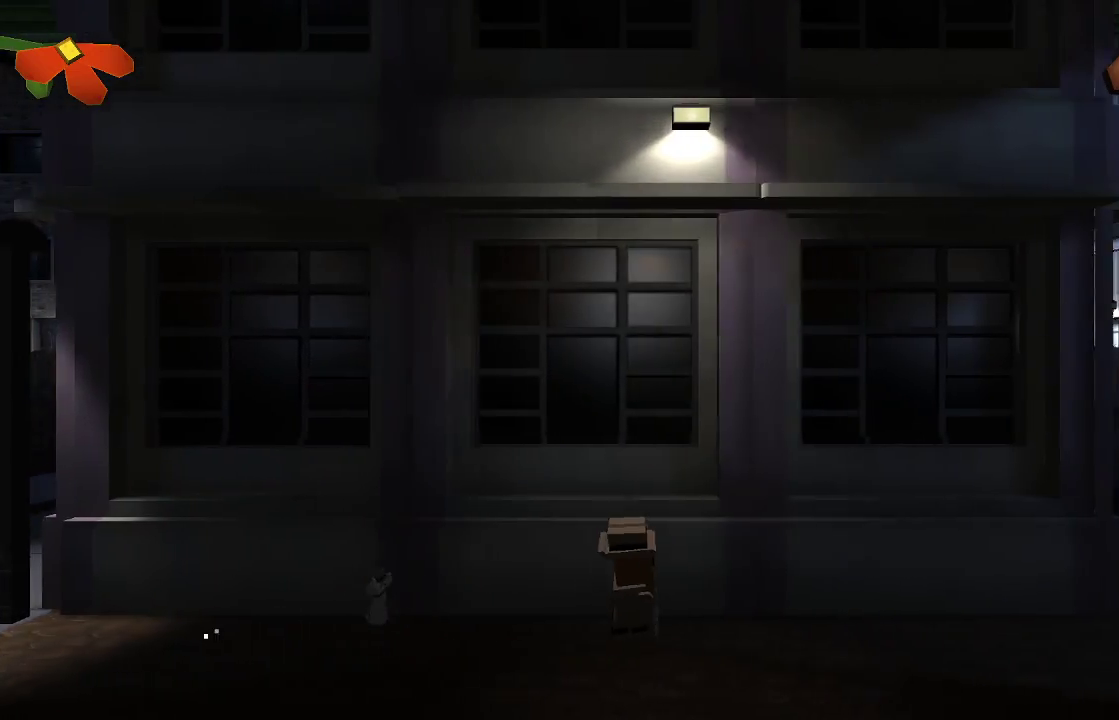
{"buttons": [], "left_stick": "right", "right_stick": "center", "events": []}
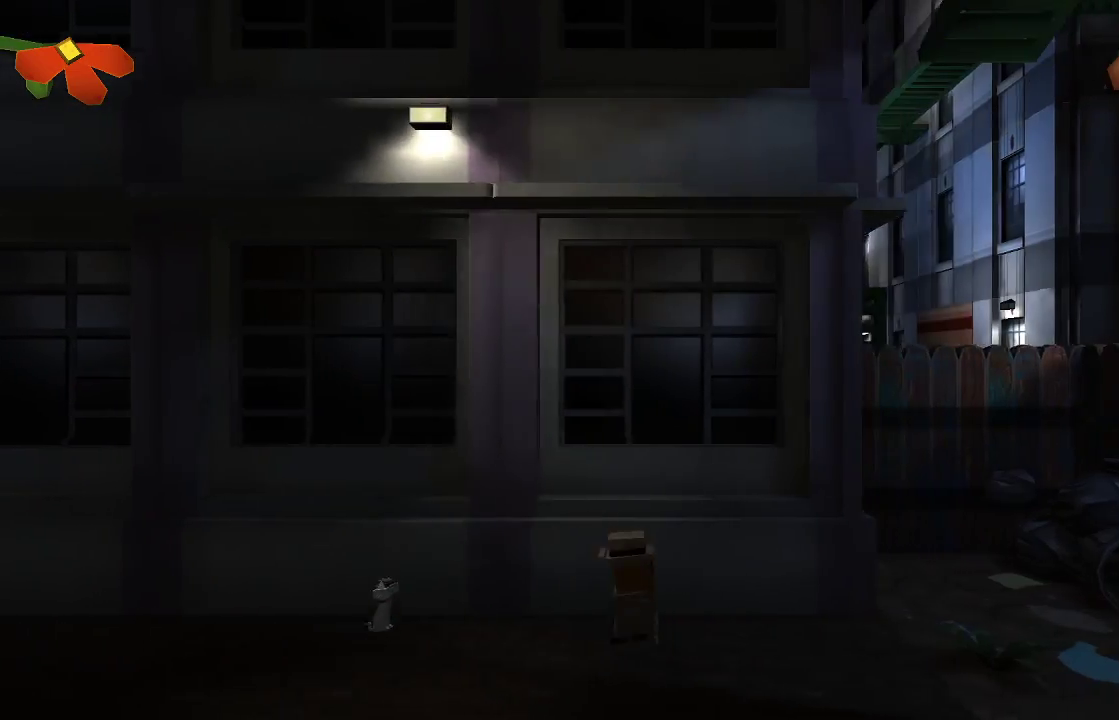
{"buttons": [], "left_stick": "right", "right_stick": "center", "events": []}
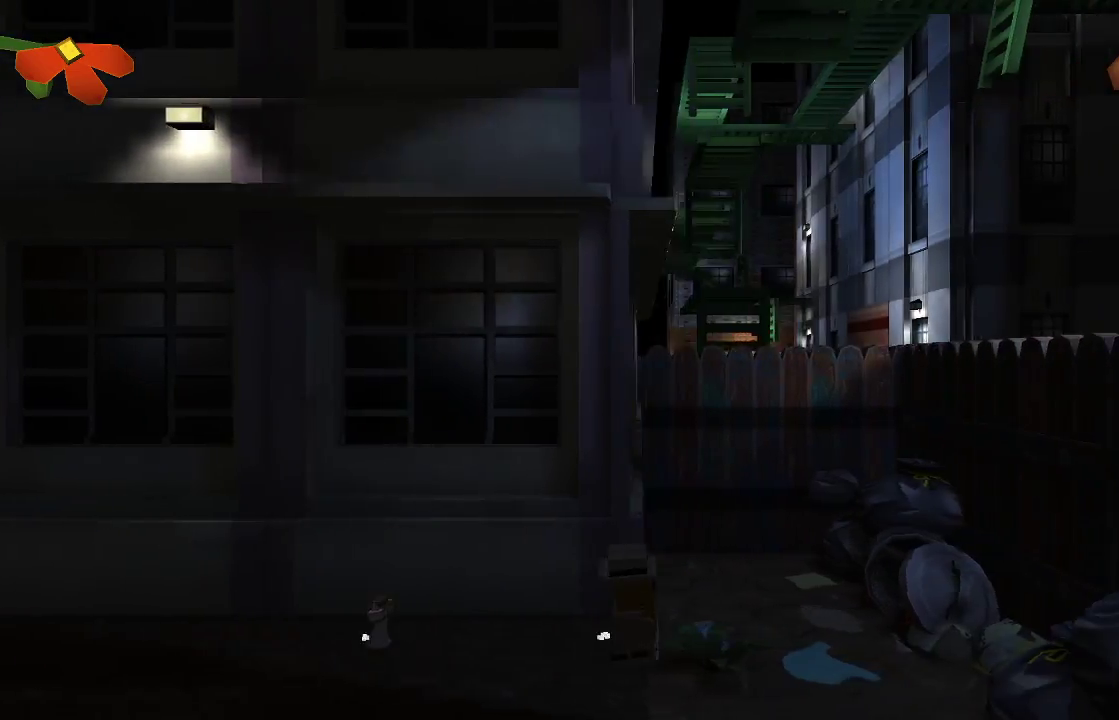
{"buttons": [], "left_stick": "center", "right_stick": "center", "events": [[367, "left_stick", "center"]]}
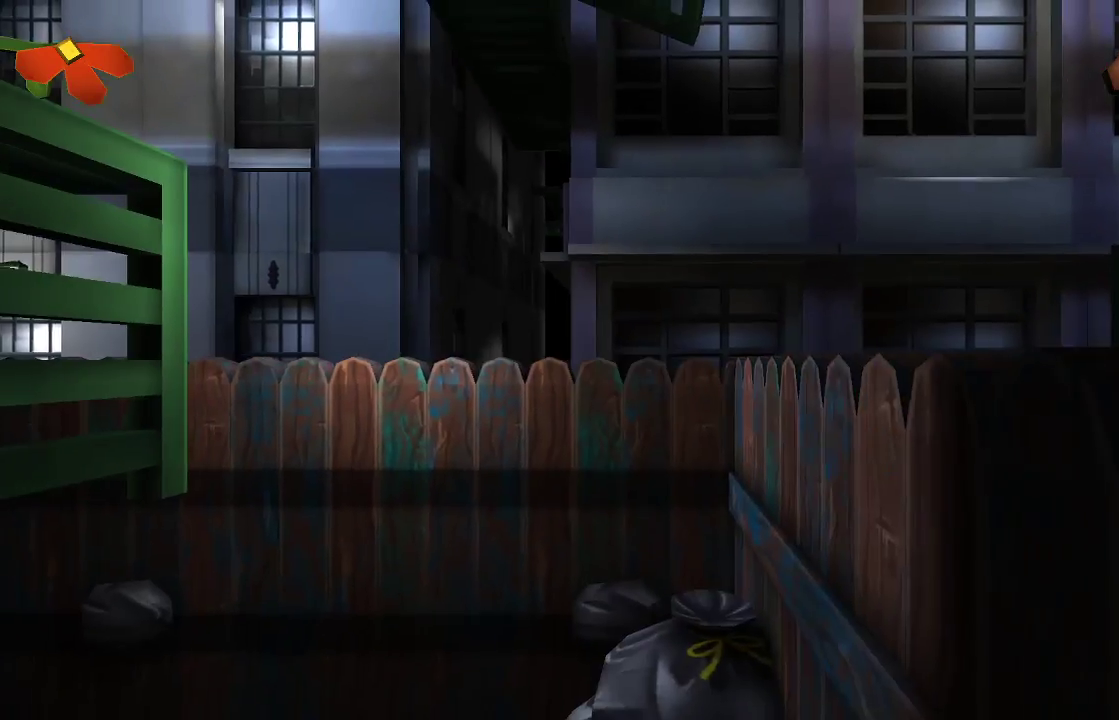
{"buttons": [], "left_stick": "left", "right_stick": "center", "events": [[100, "left_stick", "left"]]}
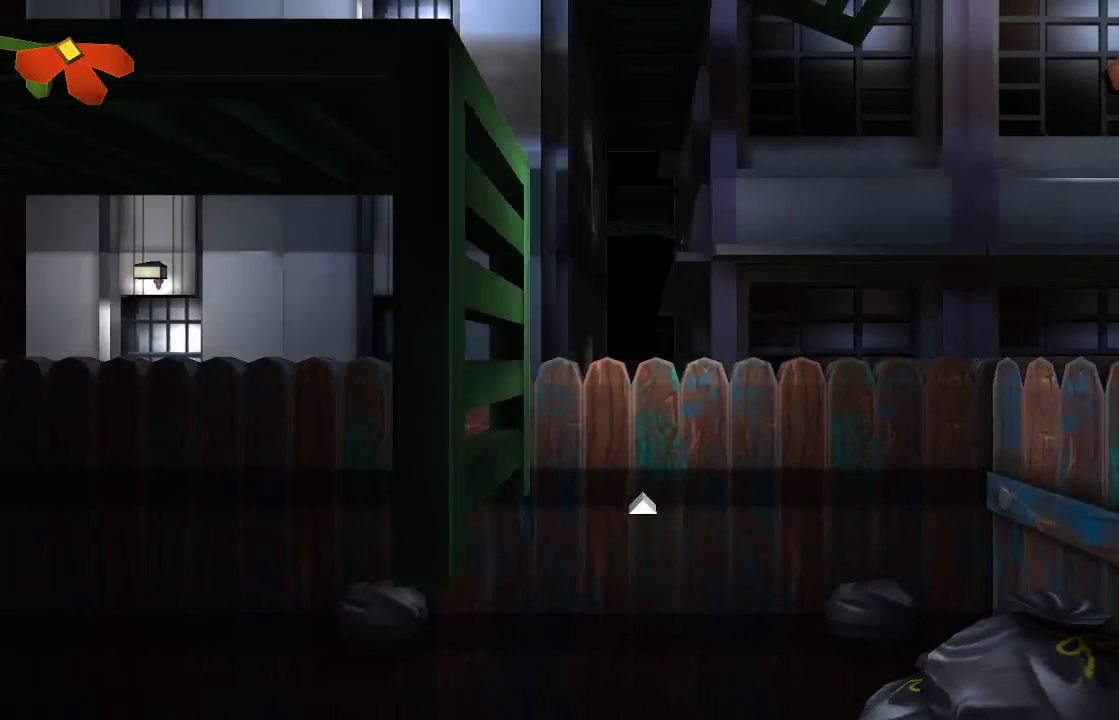
{"buttons": [], "left_stick": "left", "right_stick": "center", "events": []}
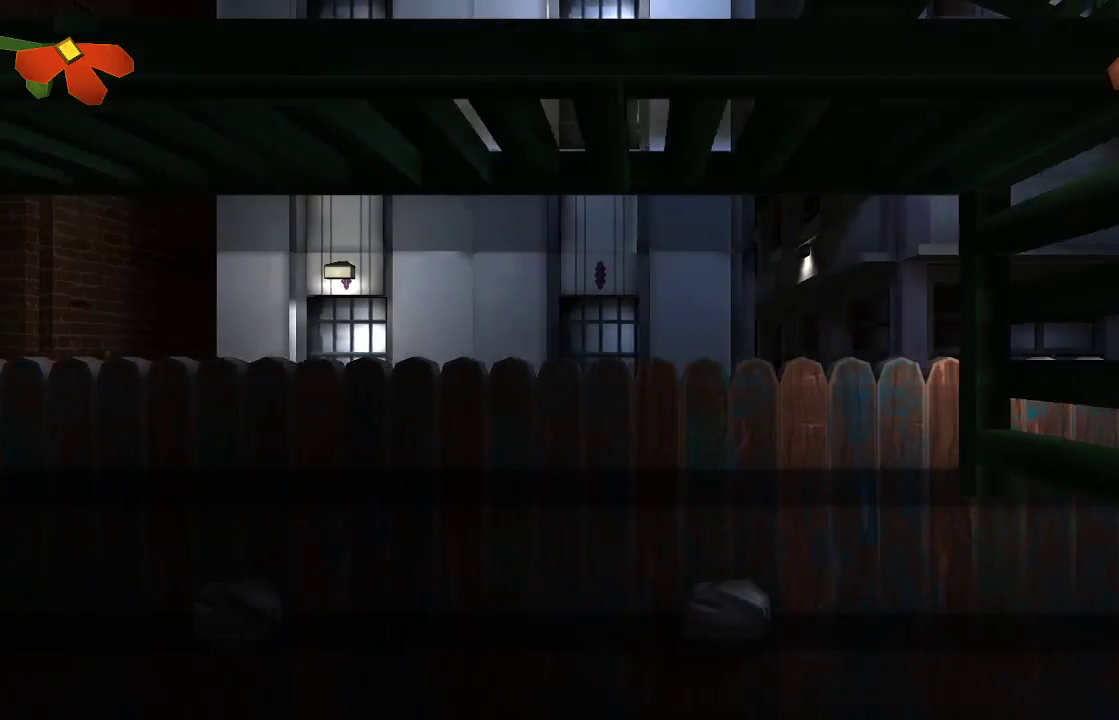
{"buttons": [], "left_stick": "left", "right_stick": "center", "events": []}
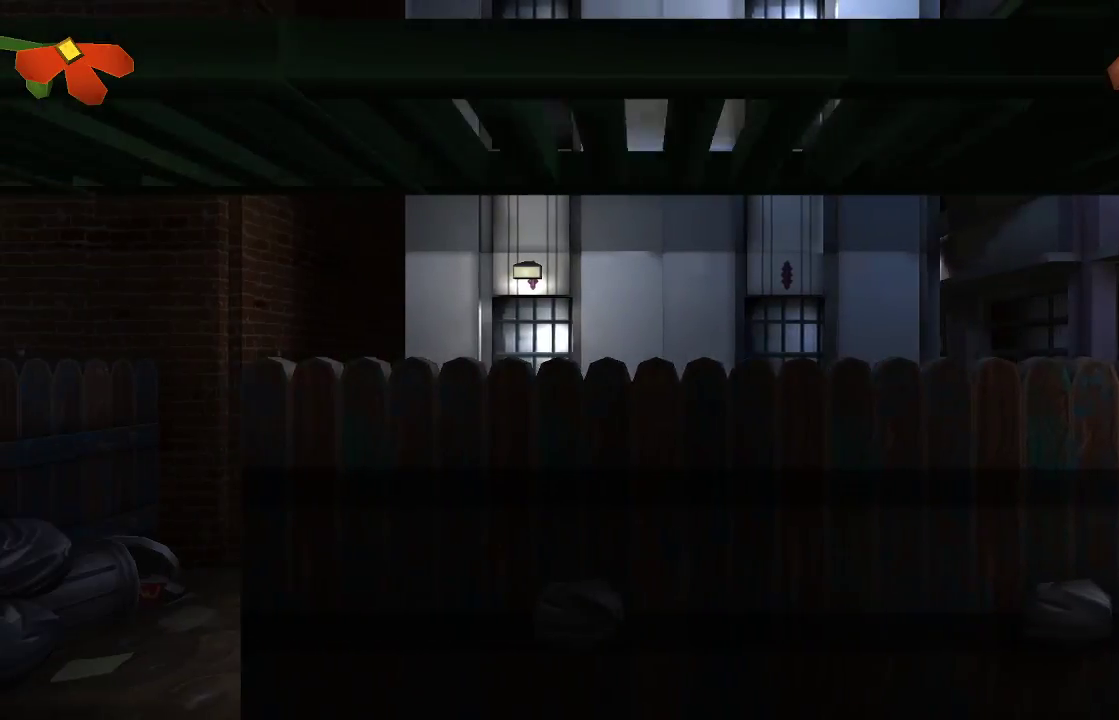
{"buttons": [], "left_stick": "left", "right_stick": "center"}
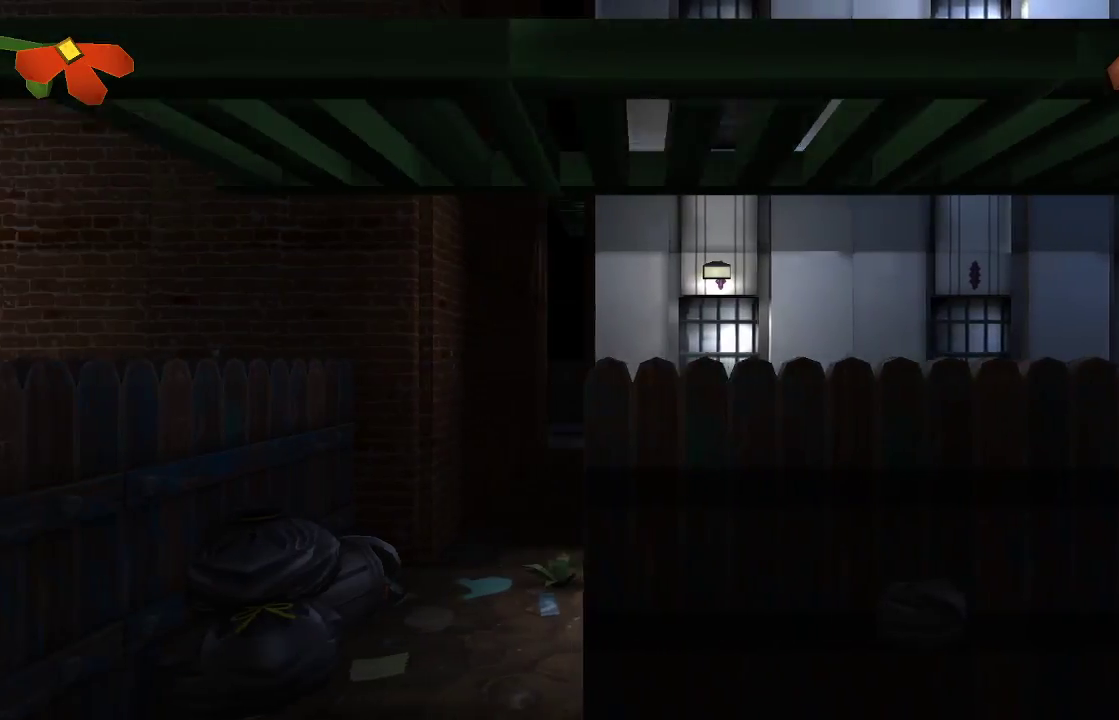
{"buttons": [], "left_stick": "down-left", "right_stick": "center", "events": [[200, "left_stick", "down-left"]]}
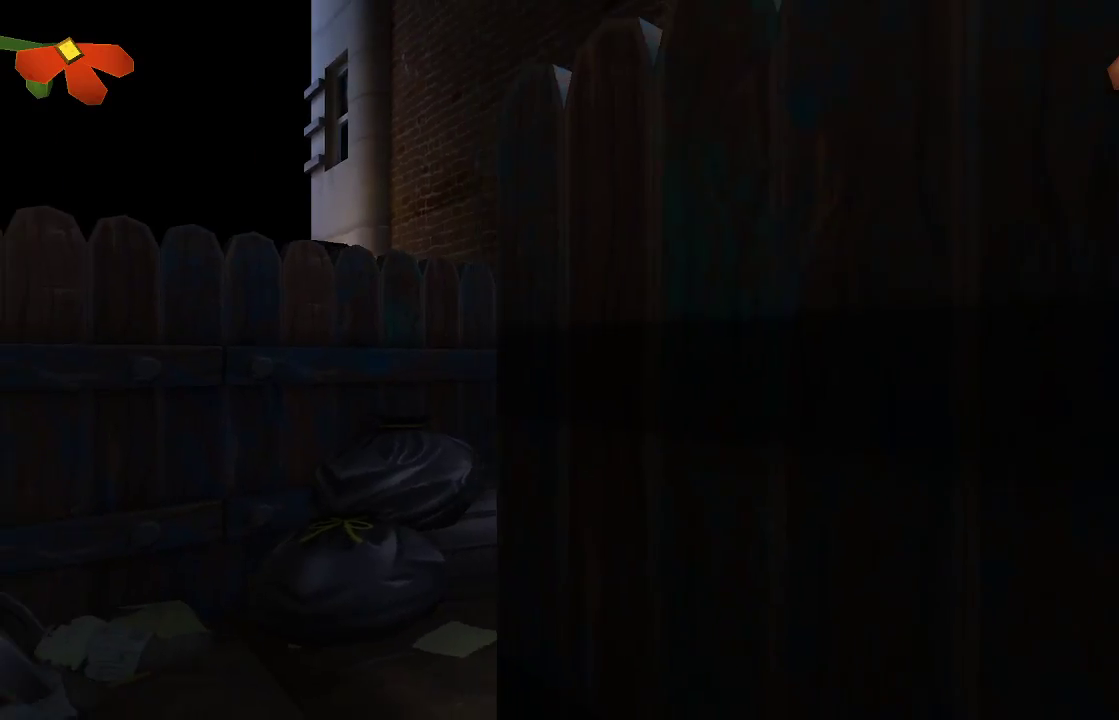
{"buttons": [], "left_stick": "left", "right_stick": "center", "events": [[67, "left_stick", "left"]]}
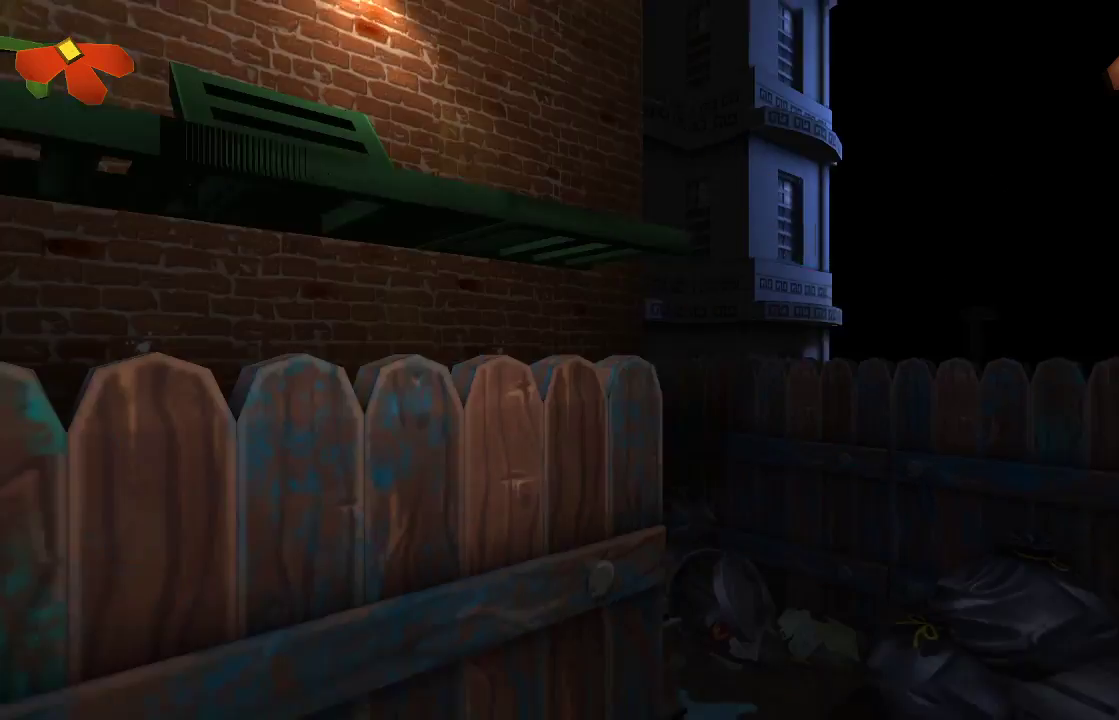
{"buttons": [], "left_stick": "left", "right_stick": "center", "events": []}
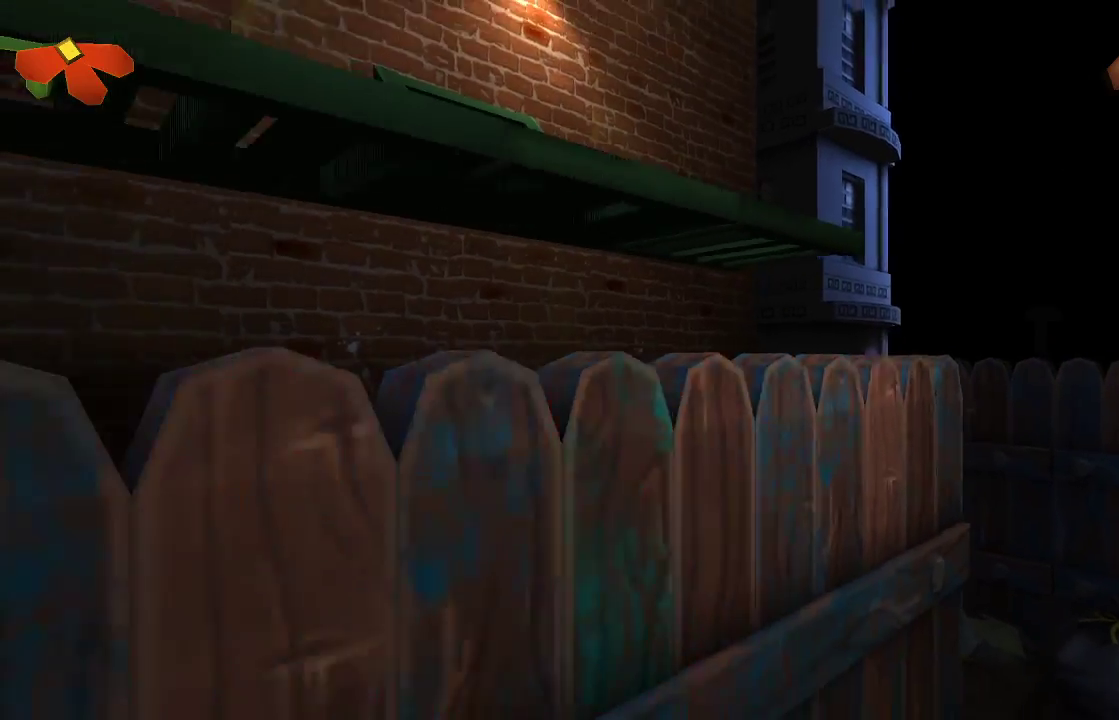
{"buttons": [], "left_stick": "left", "right_stick": "center", "events": []}
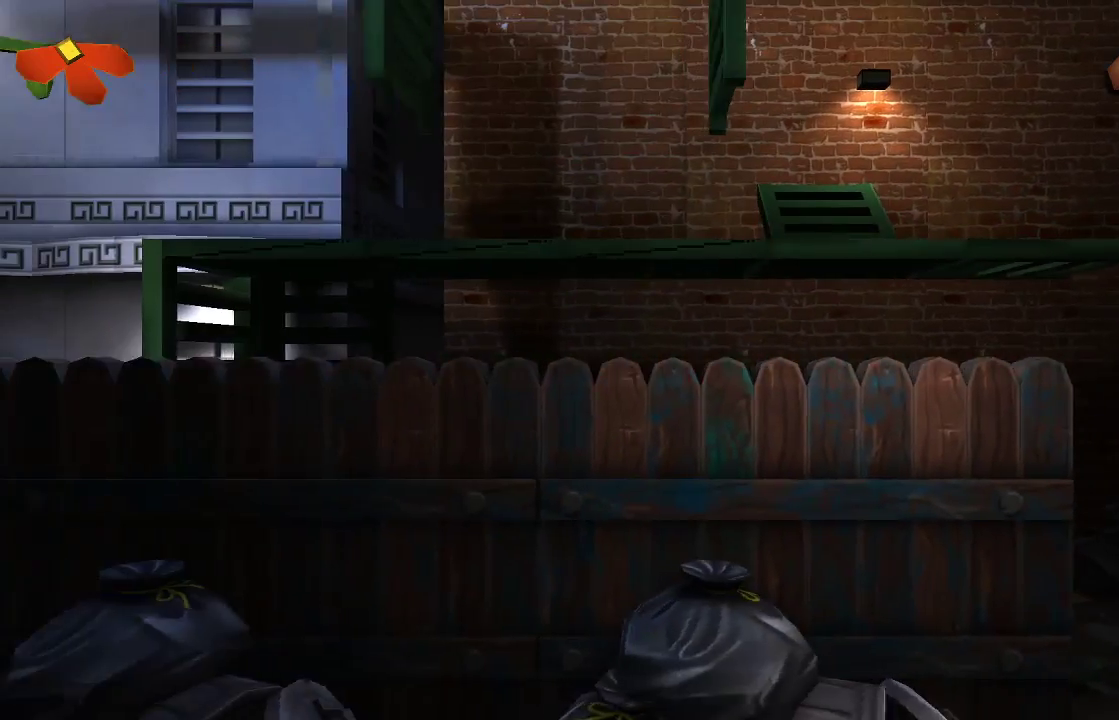
{"buttons": [], "left_stick": "left", "right_stick": "center", "events": []}
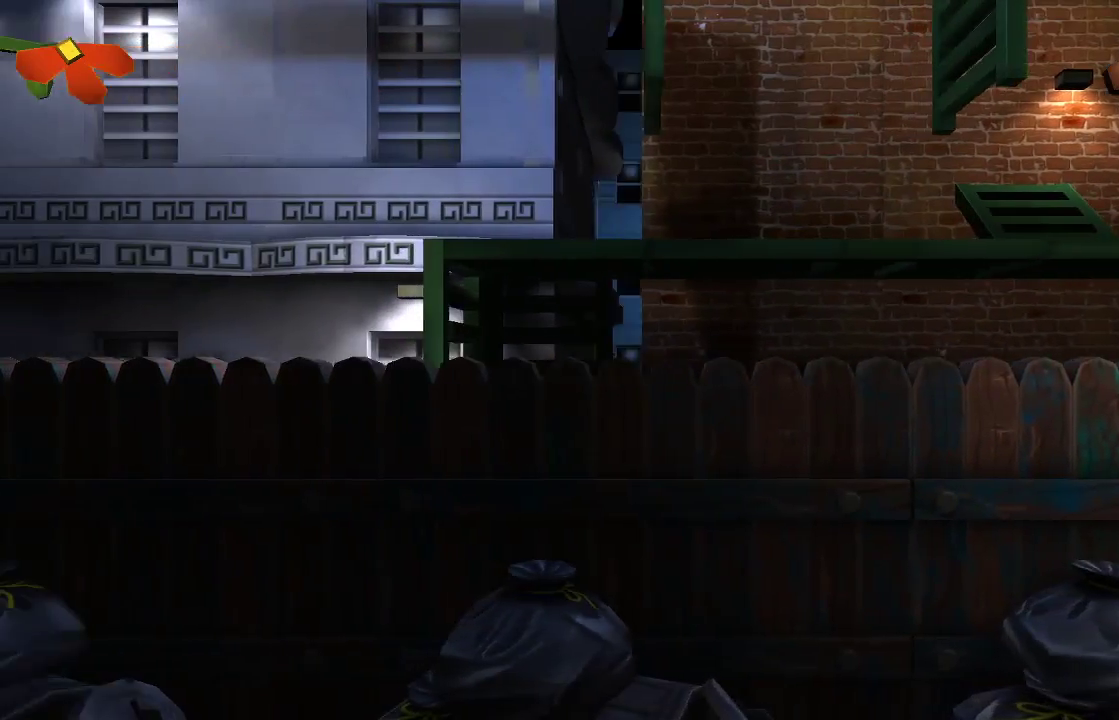
{"buttons": [], "left_stick": "left", "right_stick": "center", "events": []}
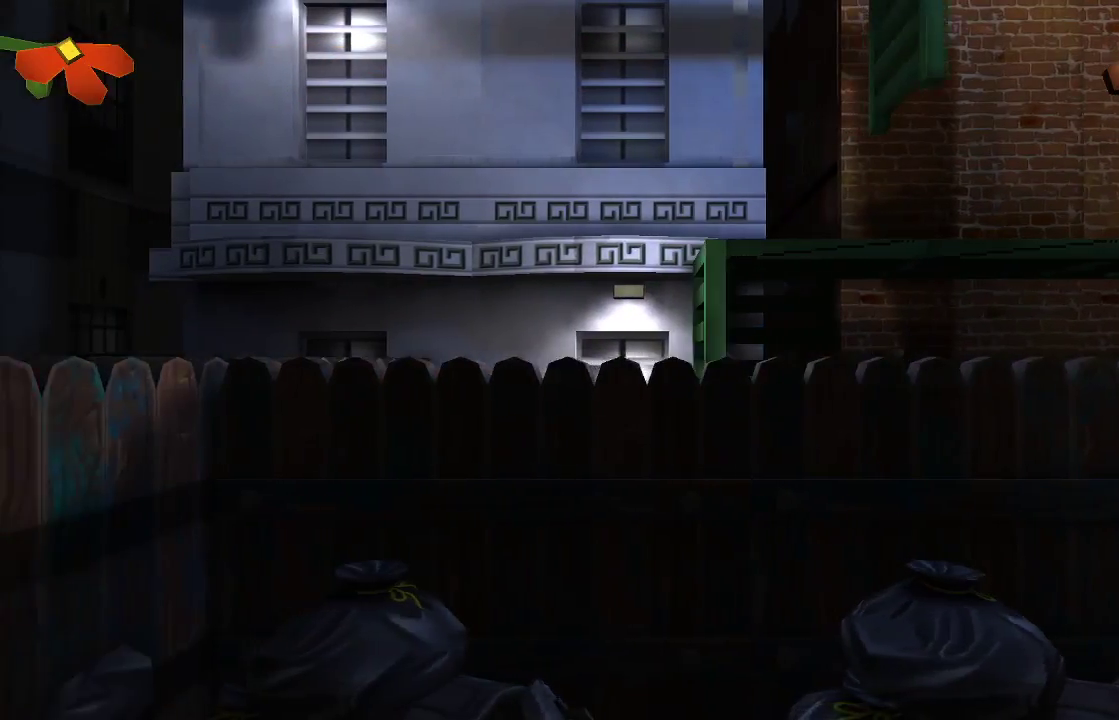
{"buttons": [], "left_stick": "center", "right_stick": "center", "events": [[500, "left_stick", "center"]]}
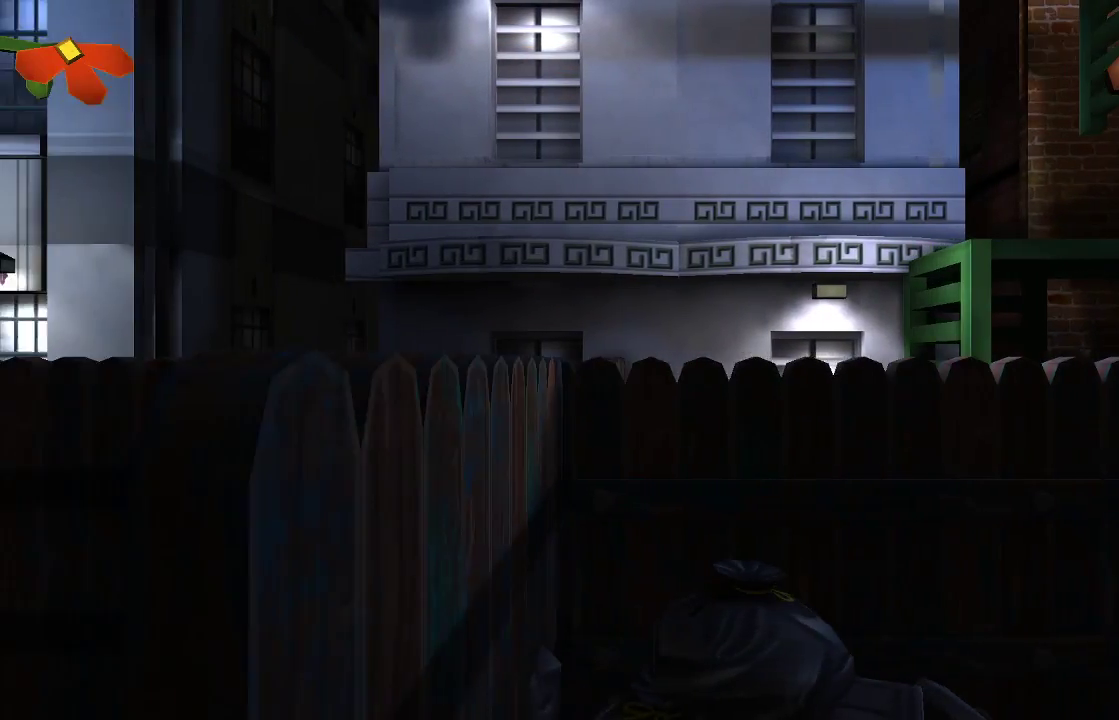
{"buttons": [], "left_stick": "center", "right_stick": "center", "events": [[33, "left_stick", "right"], [333, "left_stick", "center"]]}
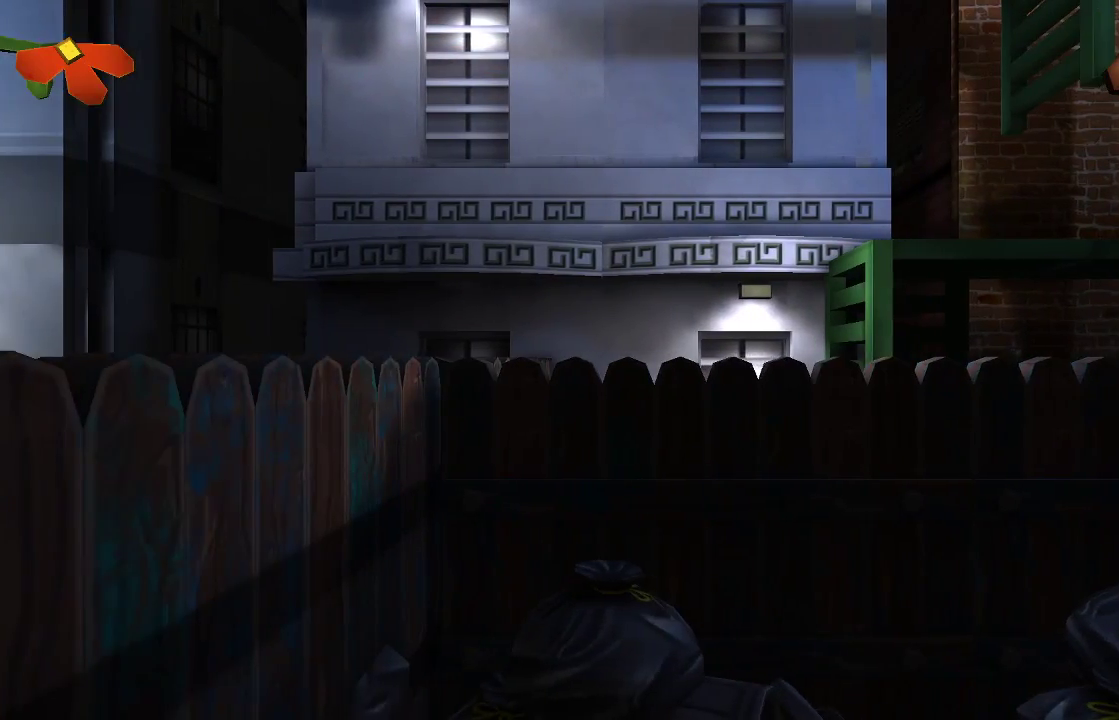
{"buttons": ["CROSS"], "left_stick": "center", "right_stick": "center", "events": [[133, "left_stick", "left"], [167, "CROSS", "down"], [333, "left_stick", "center"]]}
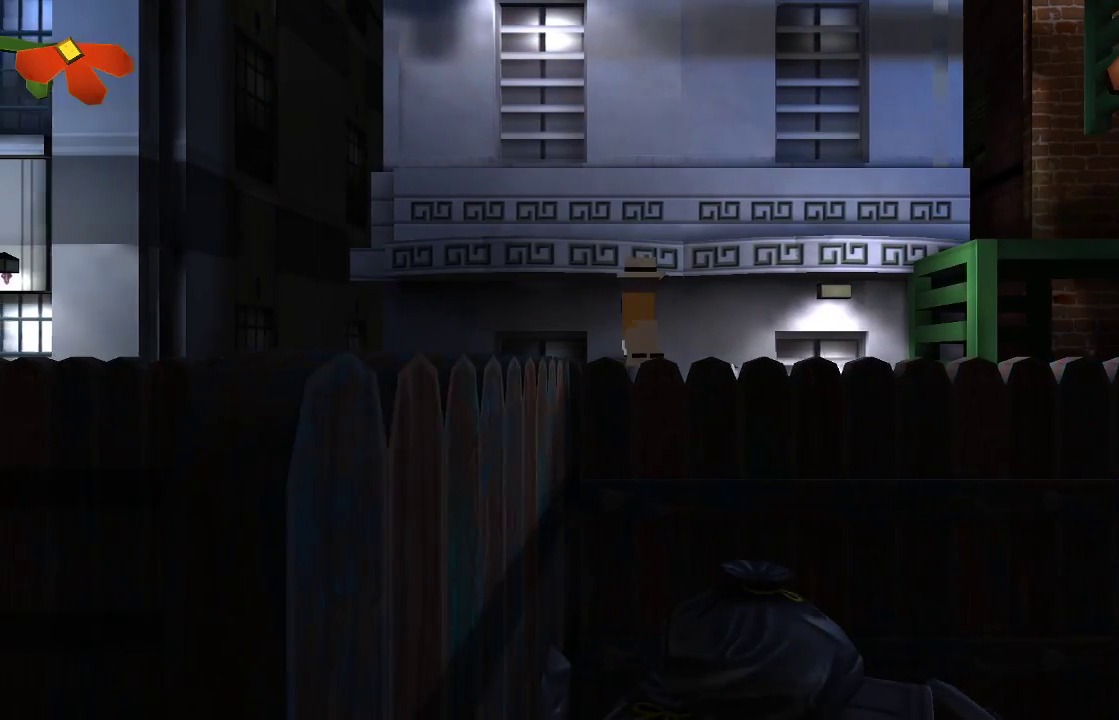
{"buttons": [], "left_stick": "center", "right_stick": "center", "events": [[100, "CROSS", "up"], [167, "left_stick", "left"], [267, "left_stick", "center"]]}
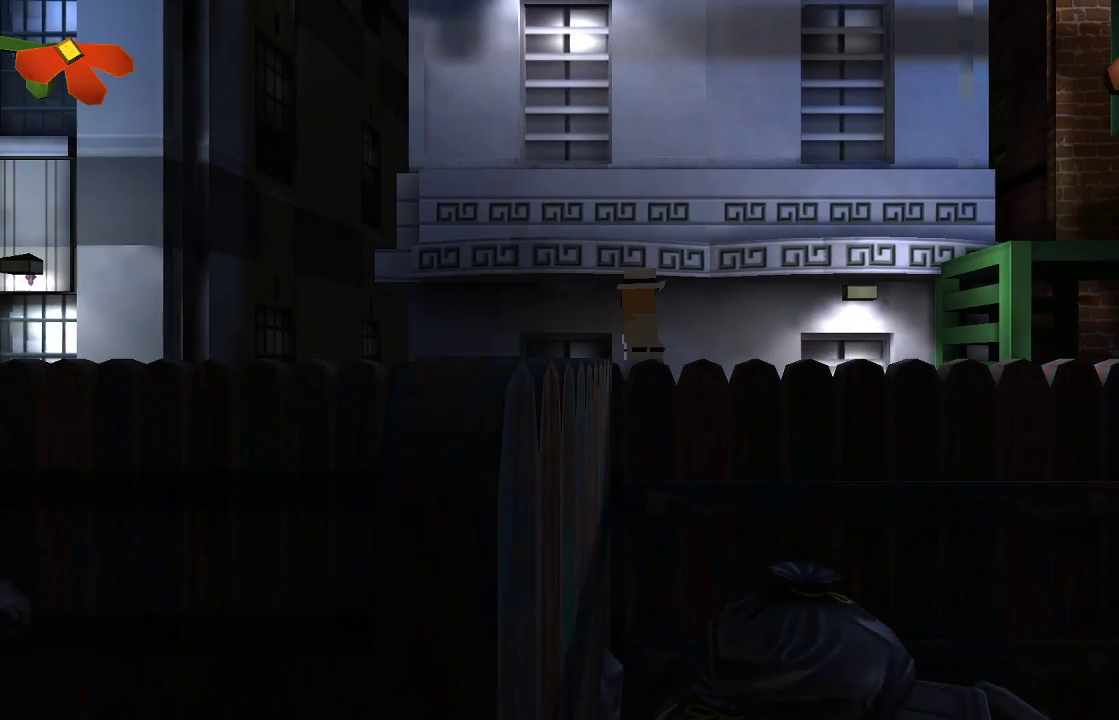
{"buttons": [], "left_stick": "right", "right_stick": "center", "events": [[500, "left_stick", "right"]]}
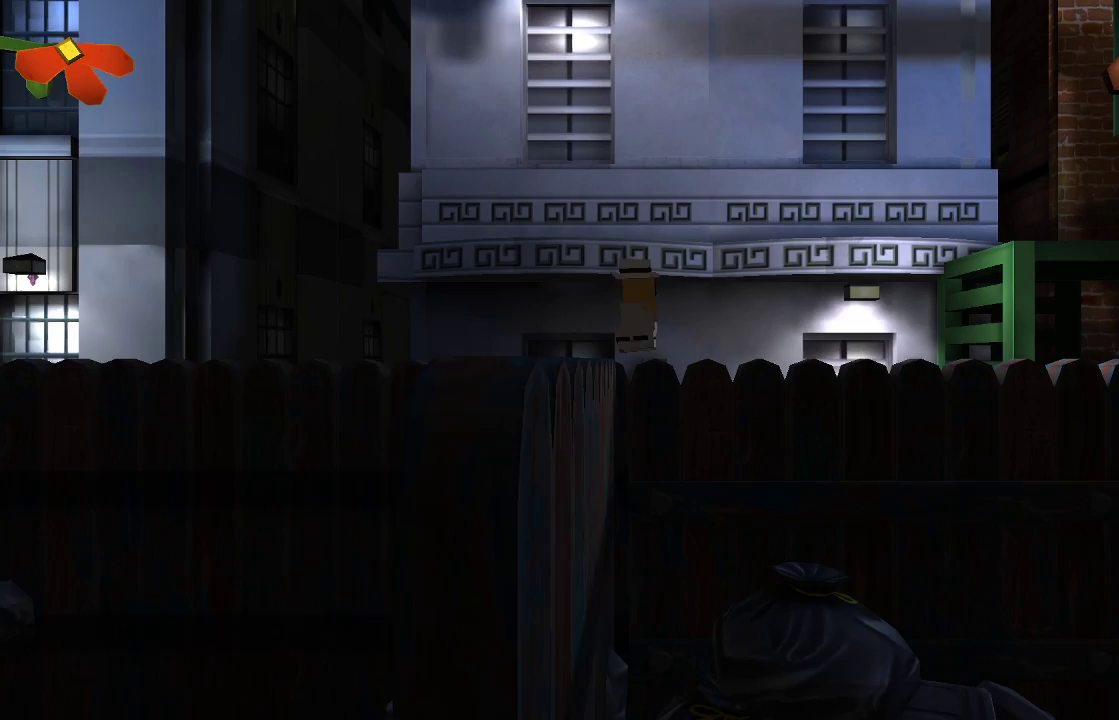
{"buttons": ["CROSS"], "left_stick": "right", "right_stick": "center", "events": [[67, "left_stick", "center"], [433, "left_stick", "right"], [467, "CROSS", "down"]]}
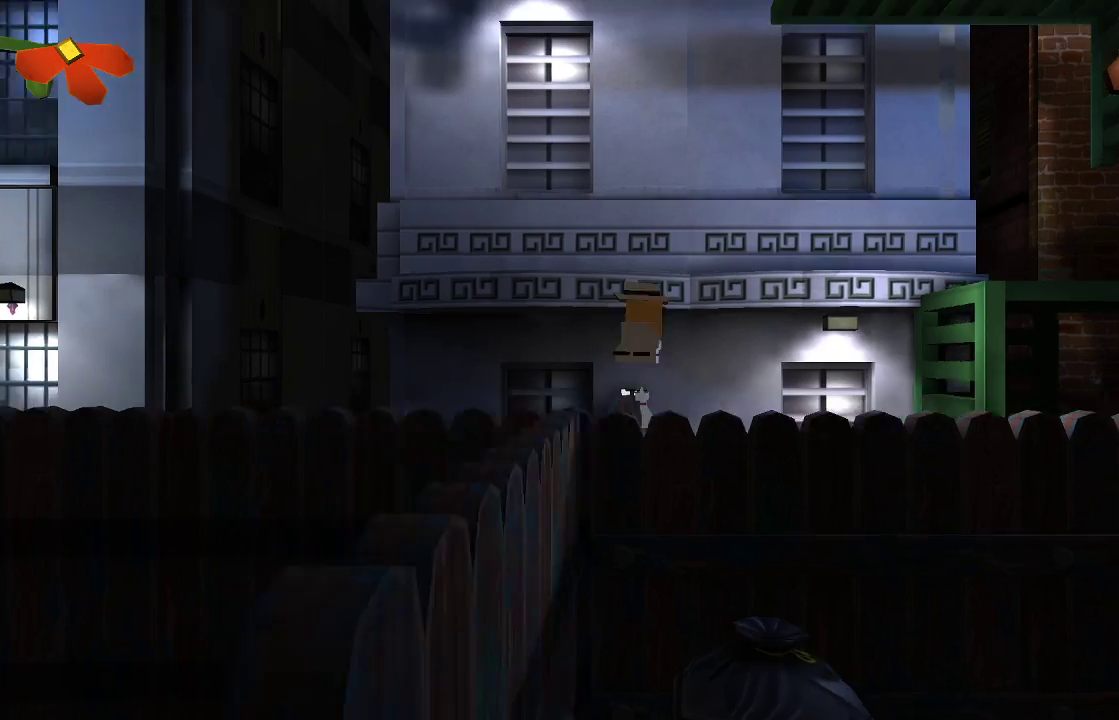
{"buttons": ["CROSS"], "left_stick": "right", "right_stick": "center", "events": []}
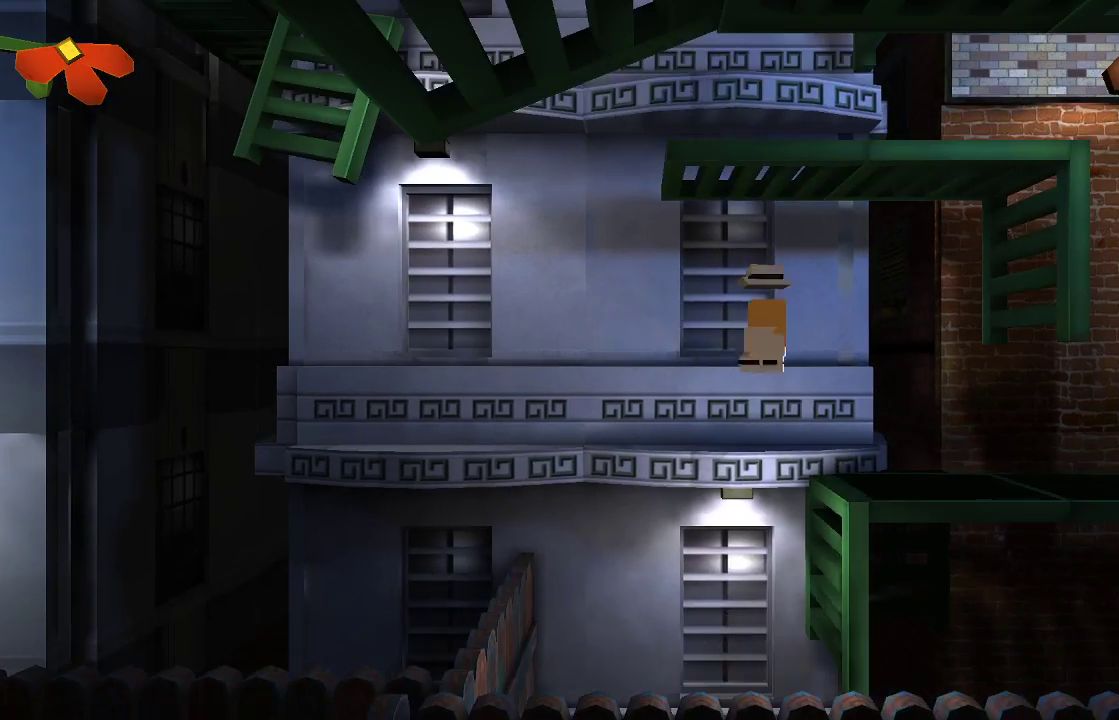
{"buttons": [], "left_stick": "right", "right_stick": "center", "events": [[167, "CROSS", "up"]]}
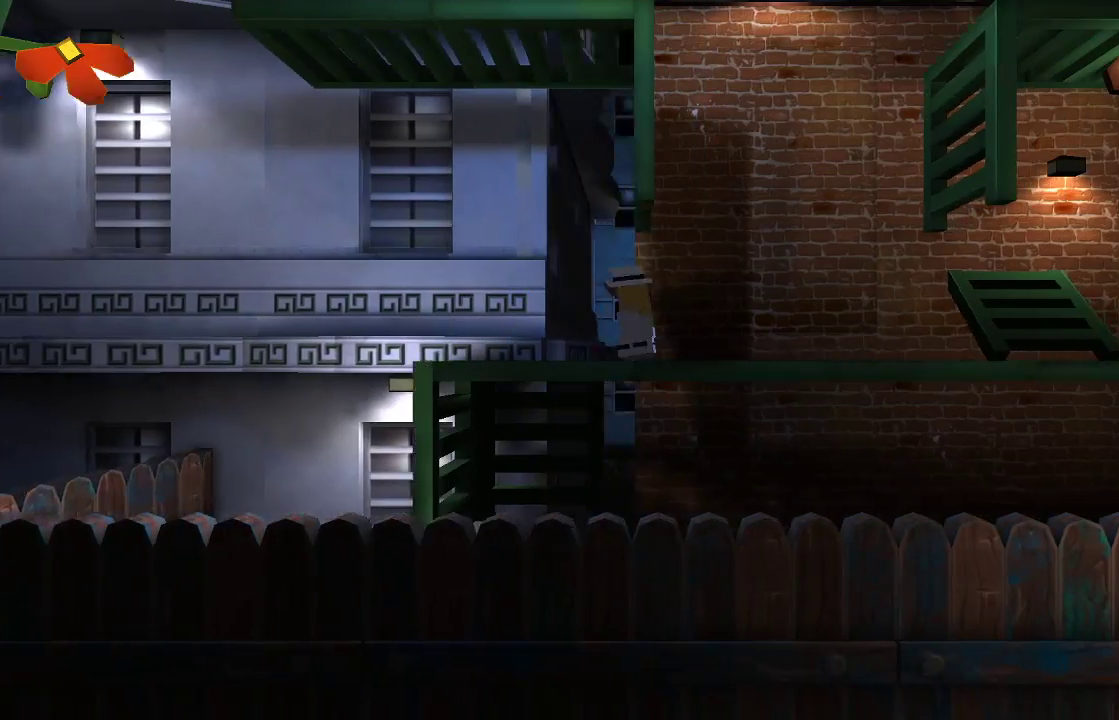
{"buttons": [], "left_stick": "right", "right_stick": "center", "events": []}
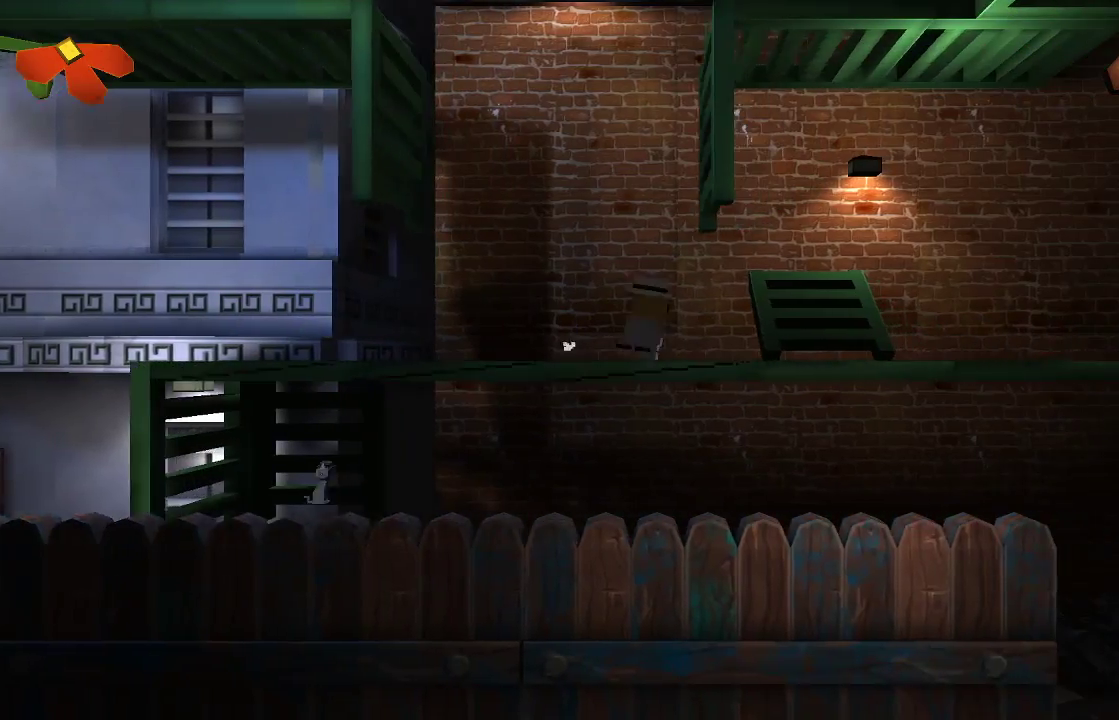
{"buttons": [], "left_stick": "center", "right_stick": "center", "events": [[500, "left_stick", "center"]]}
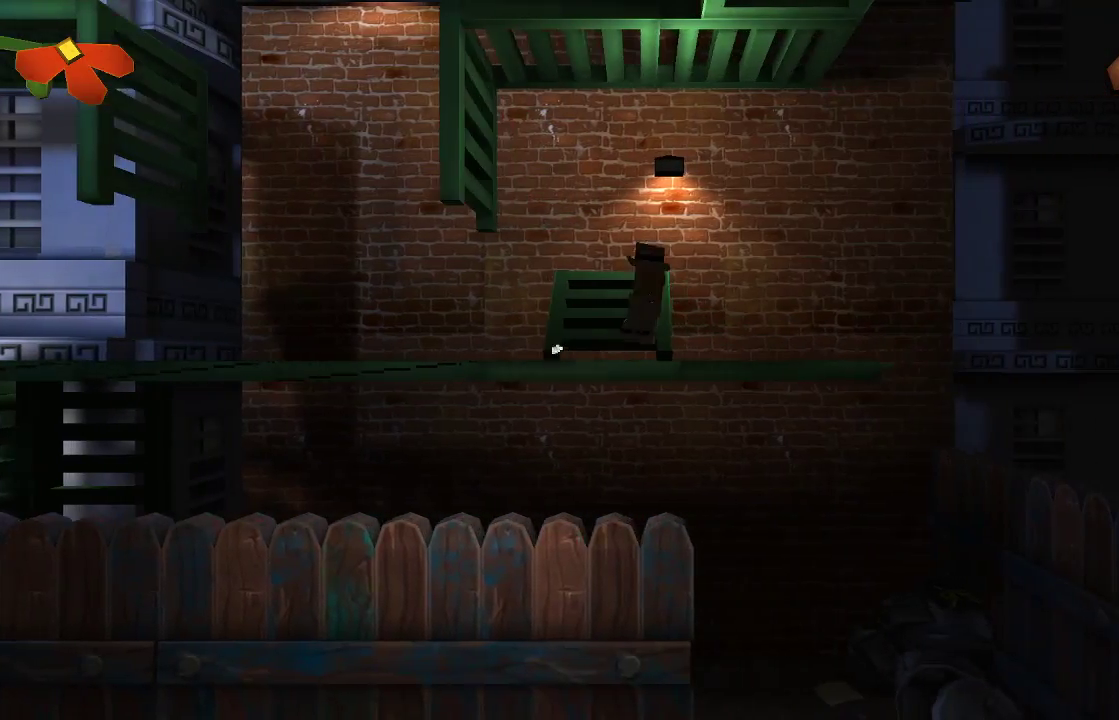
{"buttons": ["CROSS"], "left_stick": "center", "right_stick": "center", "events": [[133, "CROSS", "down"]]}
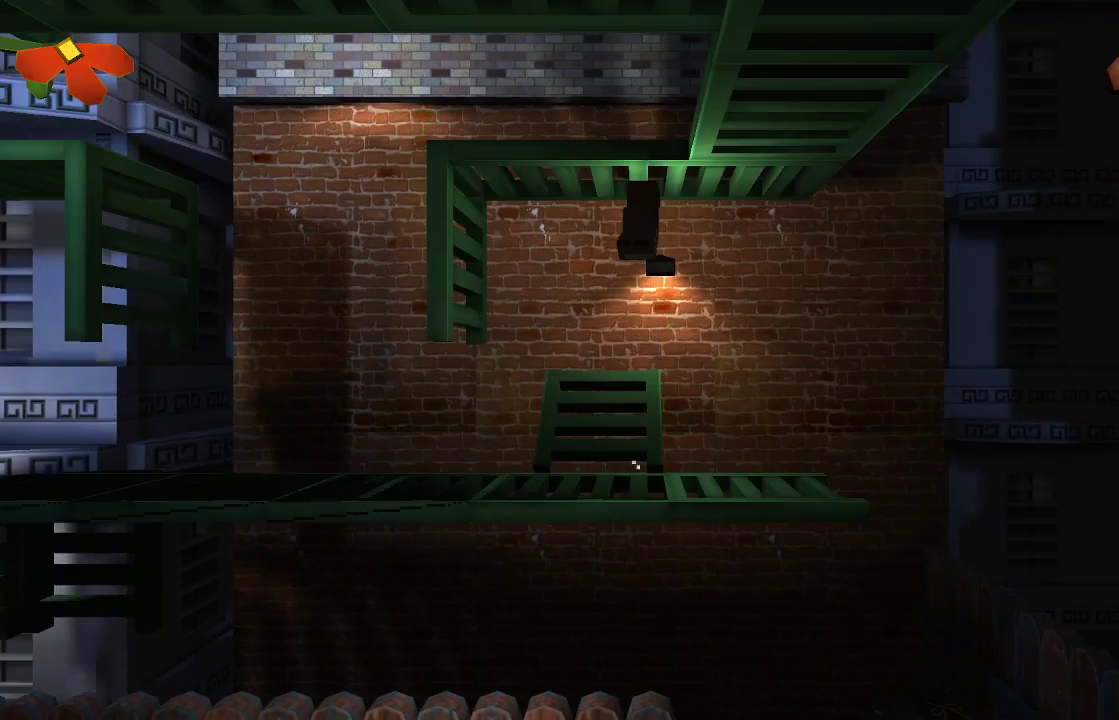
{"buttons": [], "left_stick": "left", "right_stick": "center", "events": [[33, "left_stick", "left"], [100, "CROSS", "up"]]}
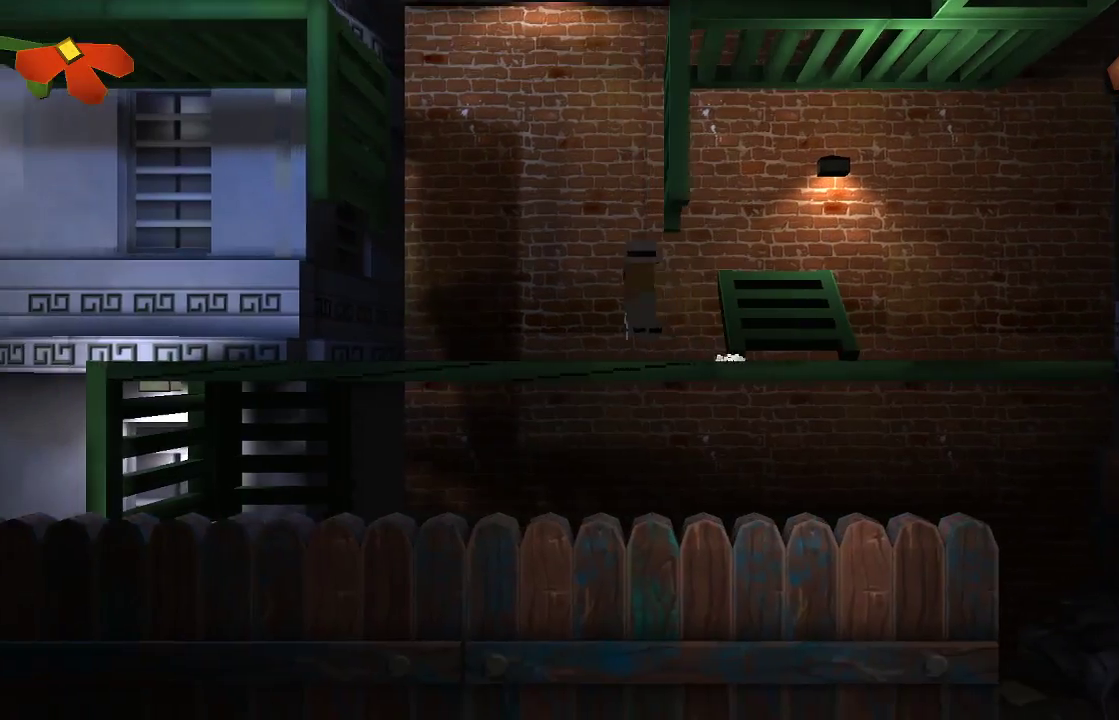
{"buttons": ["CROSS"], "left_stick": "left", "right_stick": "center", "events": [[267, "CROSS", "down"]]}